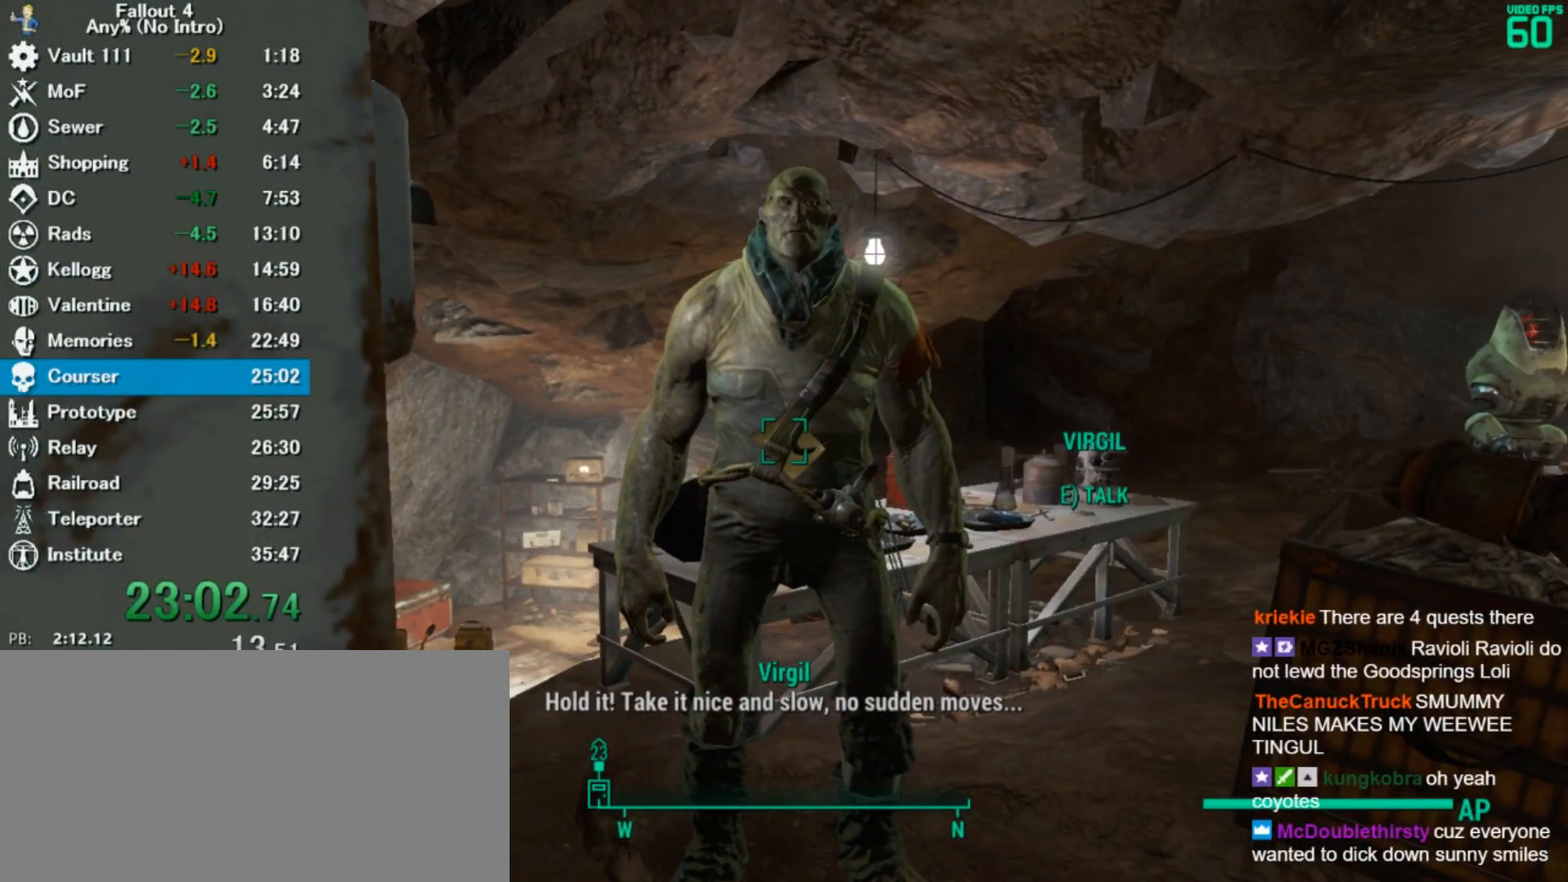
Gameplay with keyboard and mouse; each line is a JSON object with the keys and mouse buttons held at the frame after it. "events" lists presses ("down") and releases ("up") of "0", "3", "4", "5", "6", "7", "8", "9", "a", "alt", "c", "caps_lock", "ctrl", "d", "down", "e", "escape", "f", "f5", "f7", "i", "j", "left", "m", "q", "r", "return", "right", "s", "shift", "space", "t", "tilde", "up", "v", "w", "x", "z", "mouse_left" and "mouse_right" between this image and that frame as [ms after this image, input, new state], when the widget could be followed in between. "mouse_left", "mouse_right" = the "left", "right" buttons of the "mouse" list. No other keys are recorded. Mouse movement is not recorded. Not read: tab.
{"keys": [], "mouse": [], "events": []}
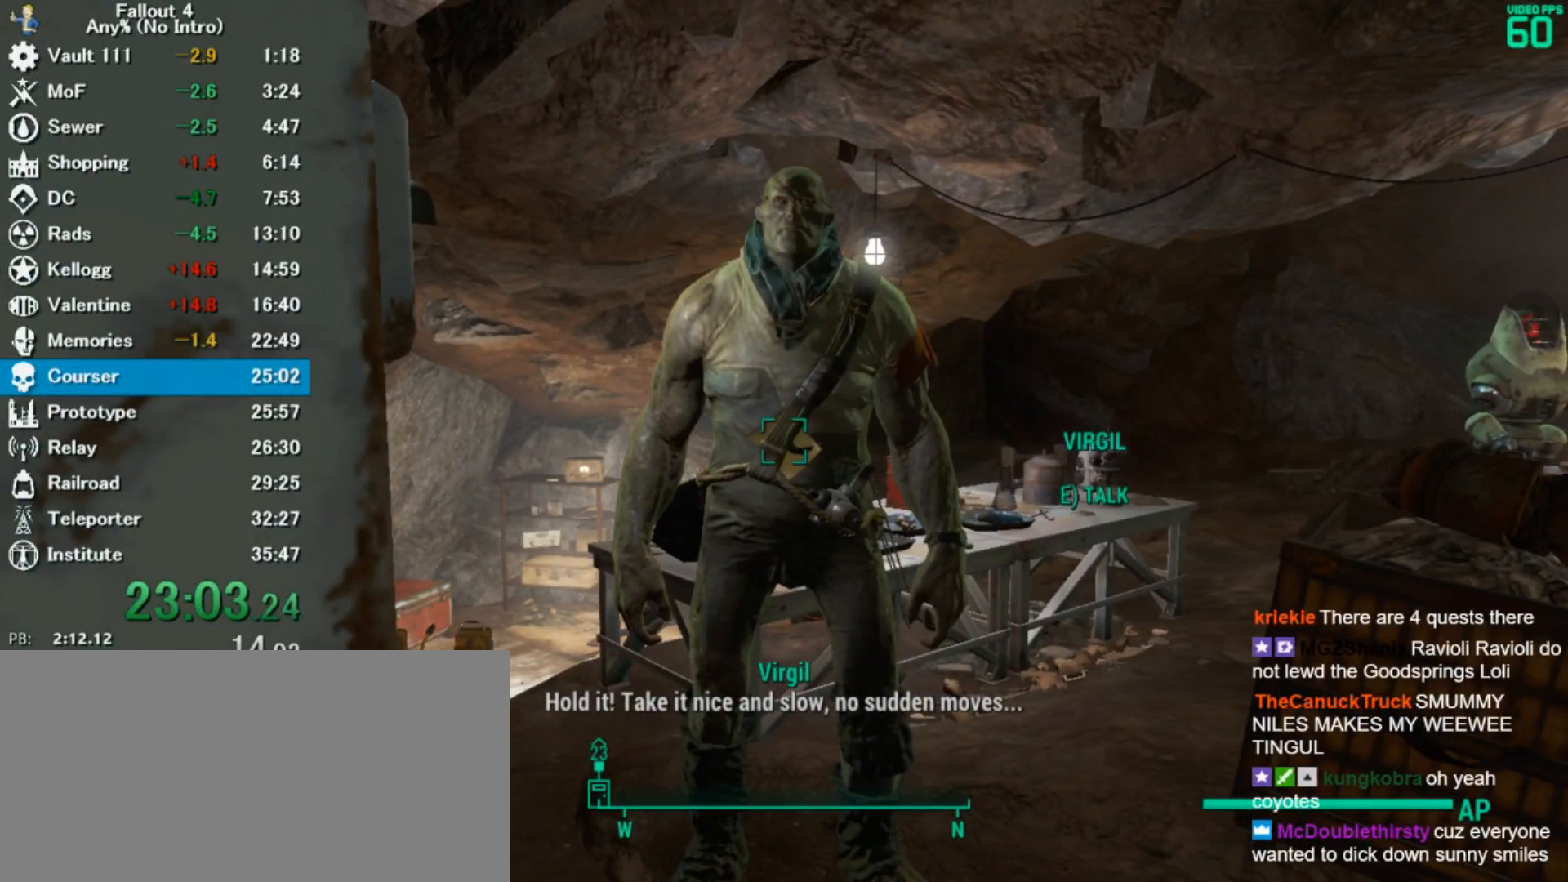
{"keys": [], "mouse": [], "events": []}
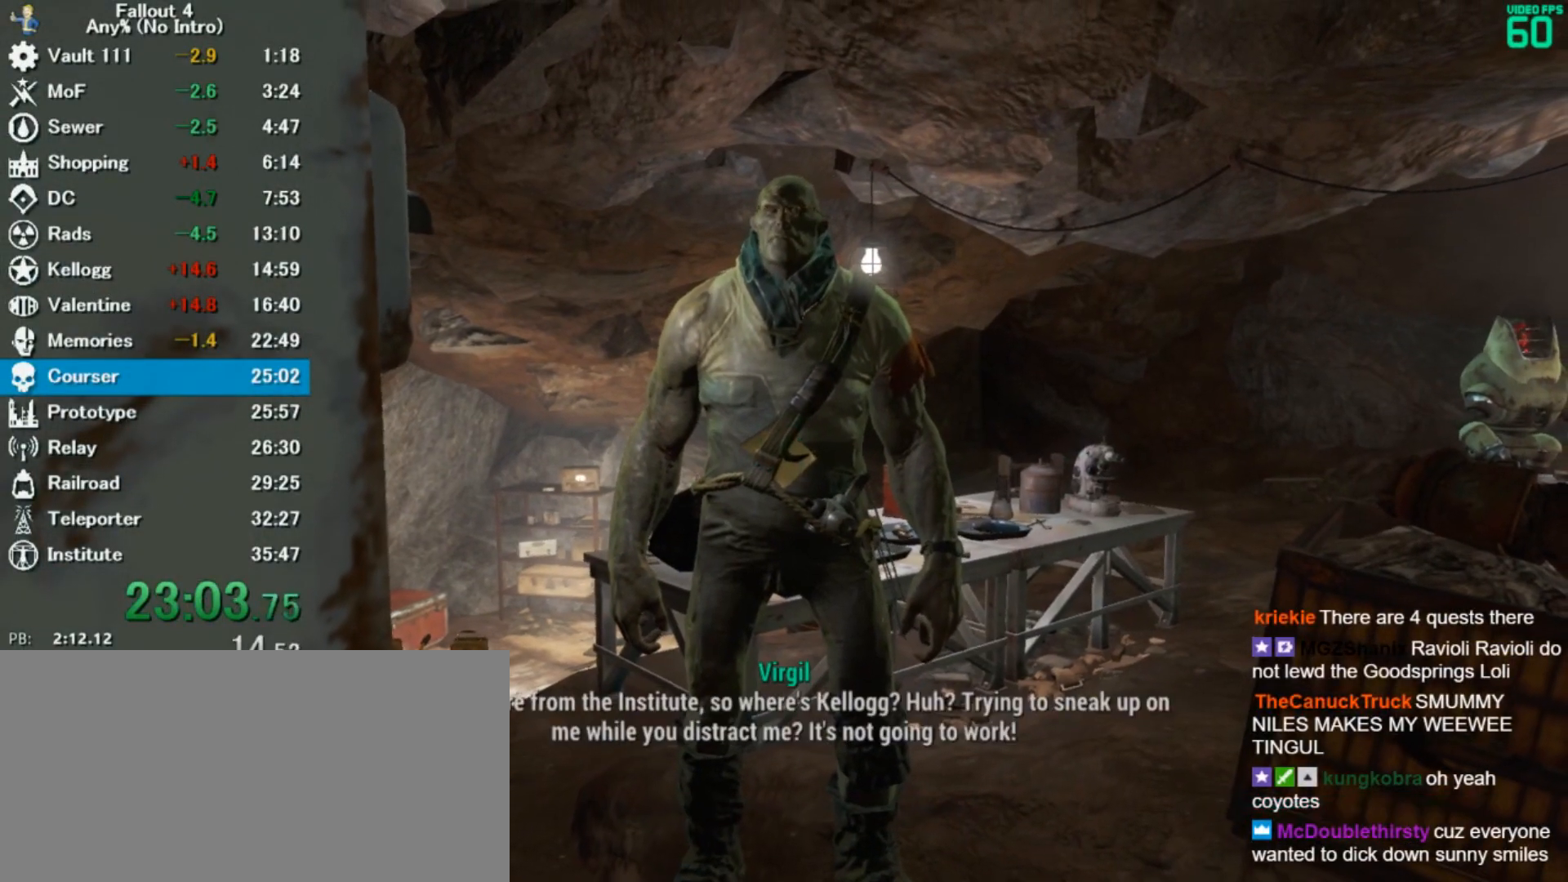
{"keys": ["4"], "mouse": [], "events": [[100, "down", "down"], [167, "down", "up"], [267, "4", "down"], [333, "4", "up"], [400, "down", "down"], [500, "4", "down"], [500, "down", "up"]]}
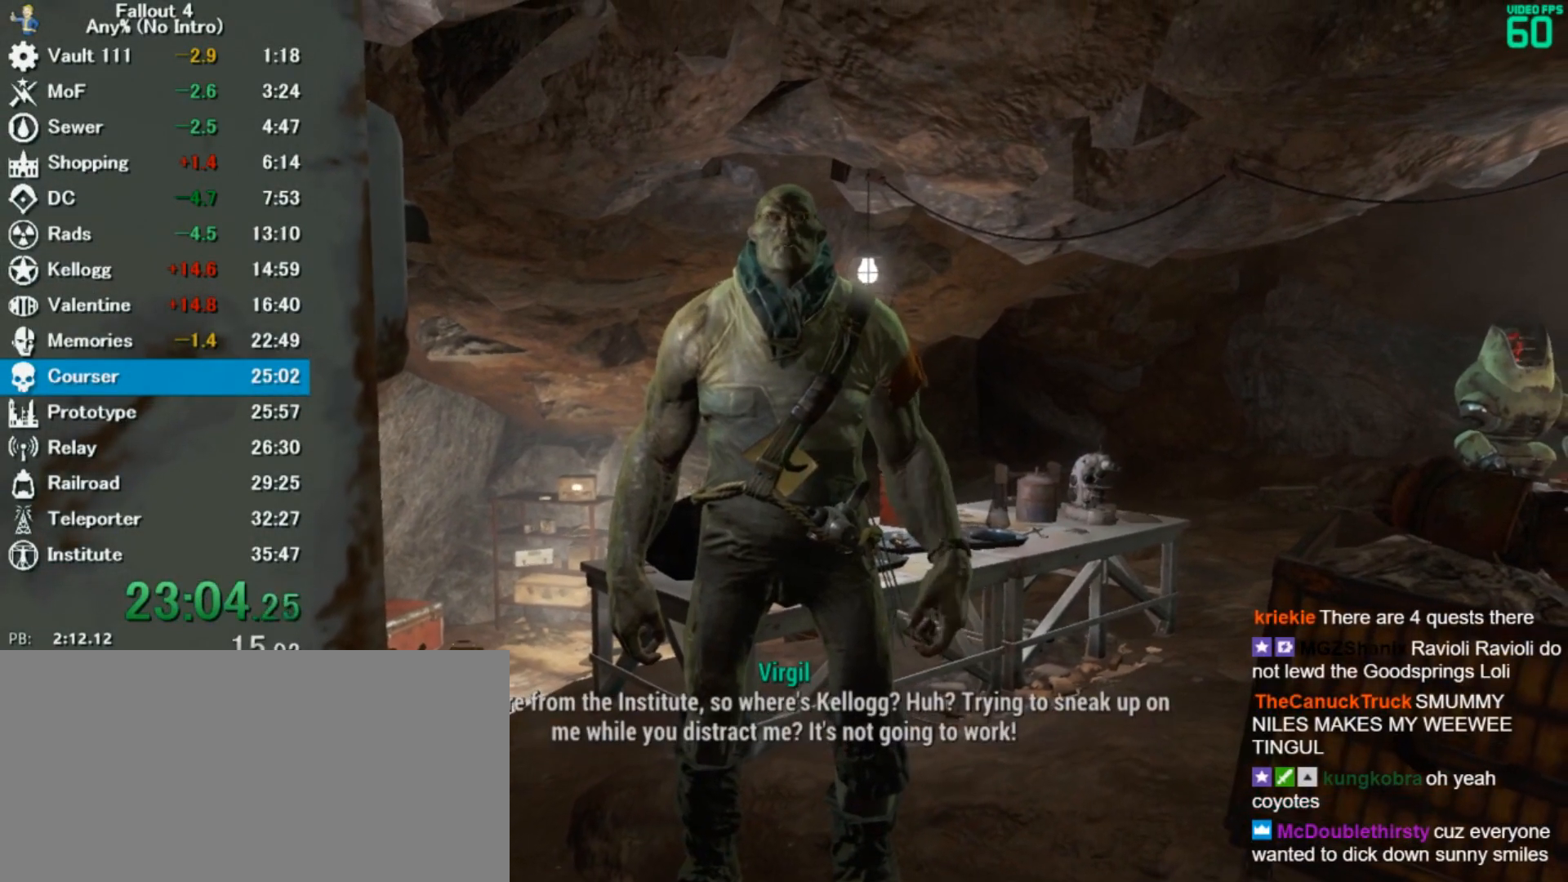
{"keys": ["down"], "mouse": [], "events": [[67, "4", "up"], [133, "down", "down"], [267, "down", "up"], [300, "4", "down"], [400, "4", "up"], [433, "down", "down"]]}
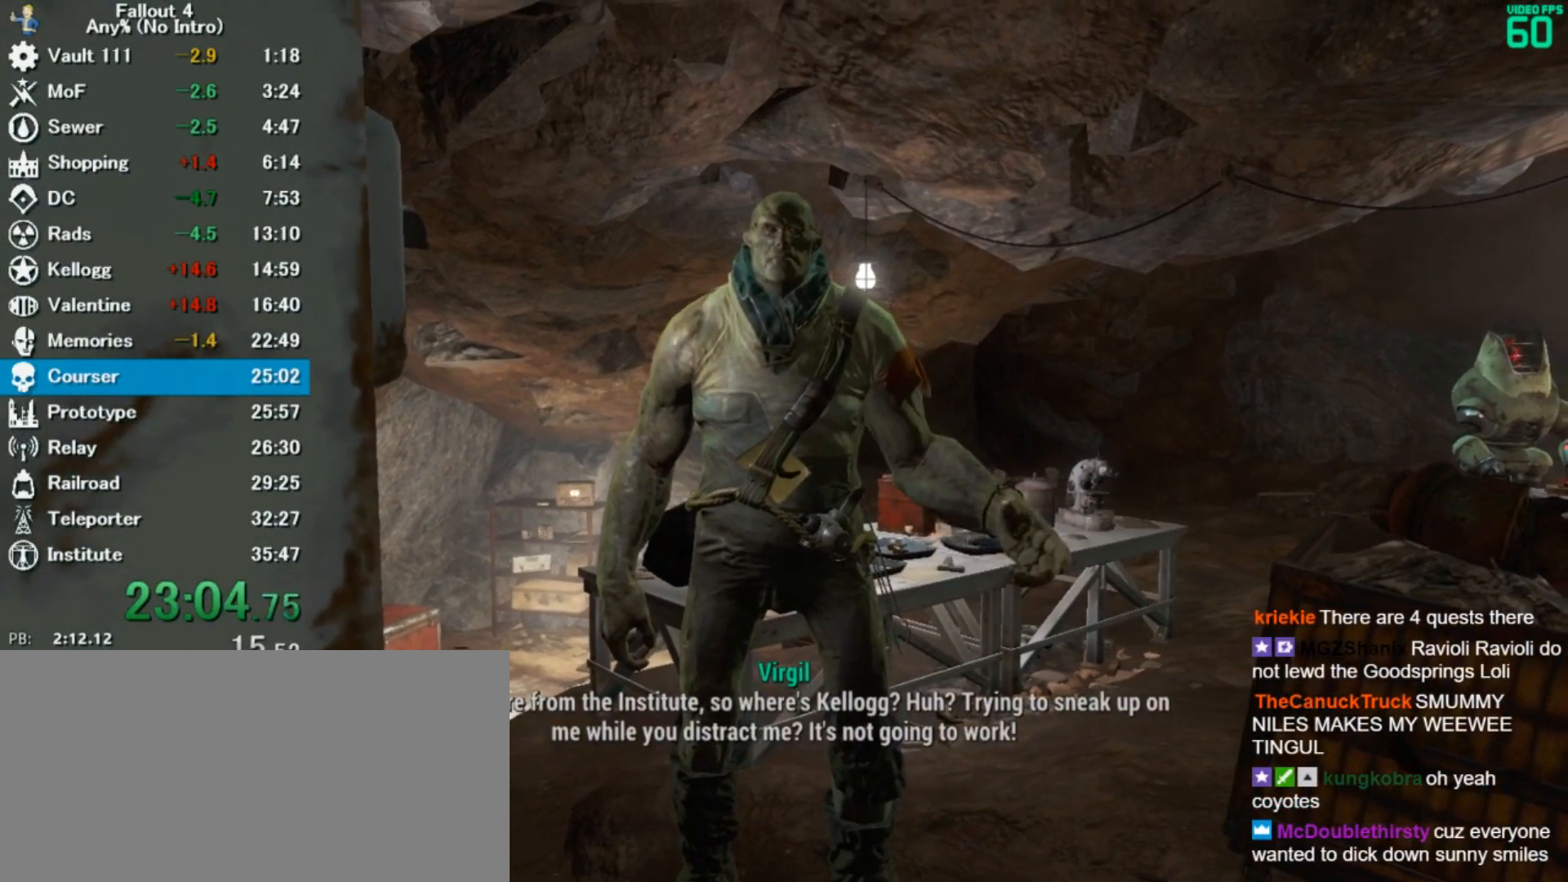
{"keys": ["down"], "mouse": [], "events": [[33, "down", "up"], [100, "4", "down"], [167, "4", "up"], [233, "down", "down"], [333, "down", "up"], [367, "4", "down"], [400, "4", "up"], [500, "down", "down"]]}
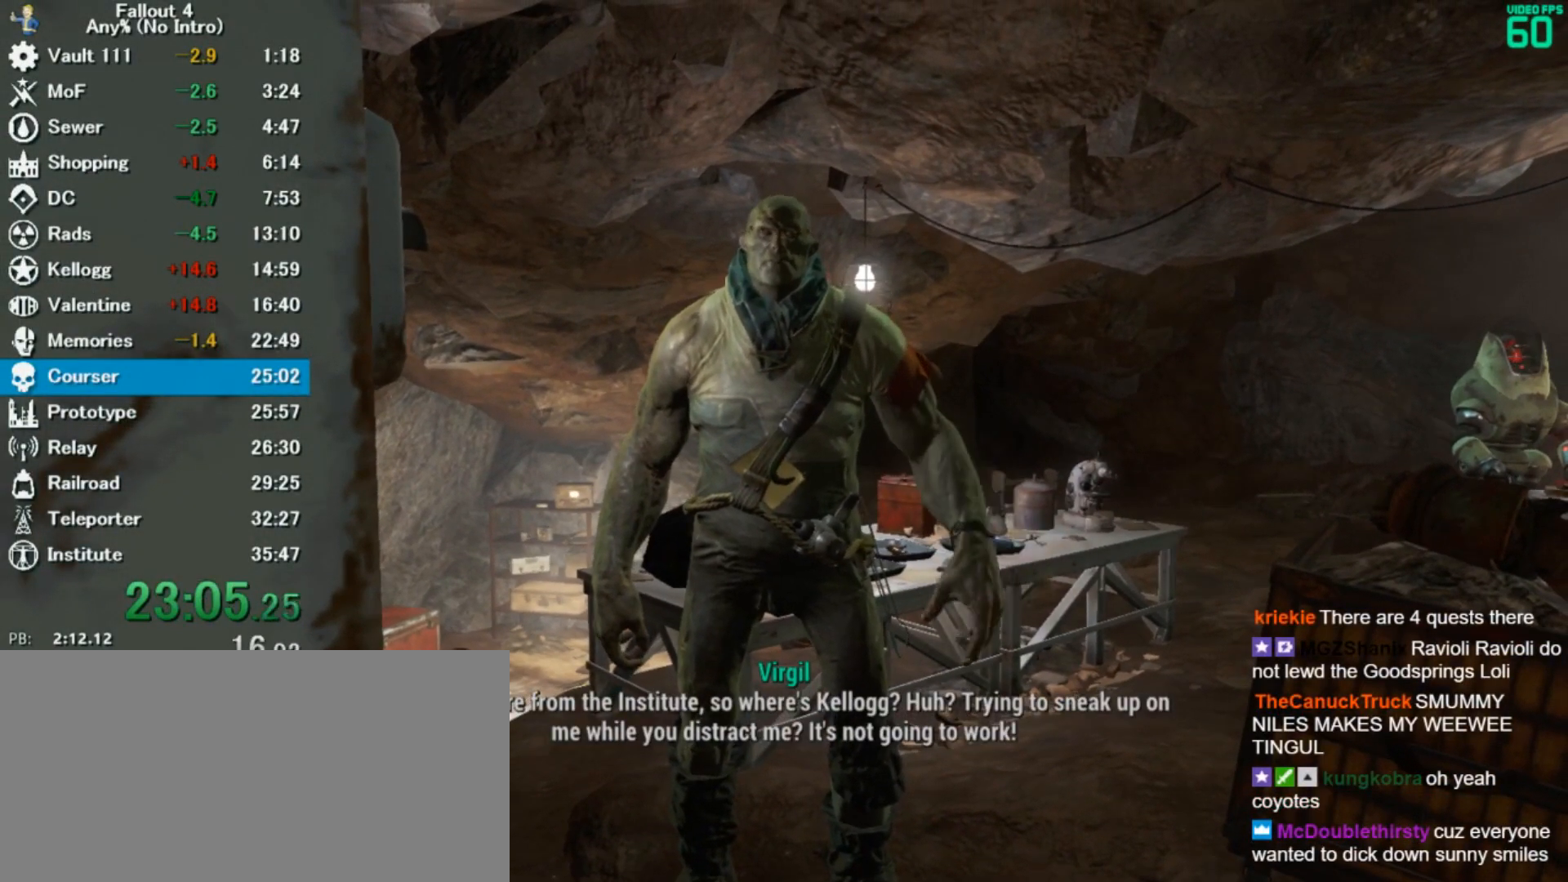
{"keys": [], "mouse": [], "events": [[67, "down", "up"], [100, "4", "down"], [200, "4", "up"], [233, "down", "down"], [367, "down", "up"], [433, "4", "down"], [500, "4", "up"]]}
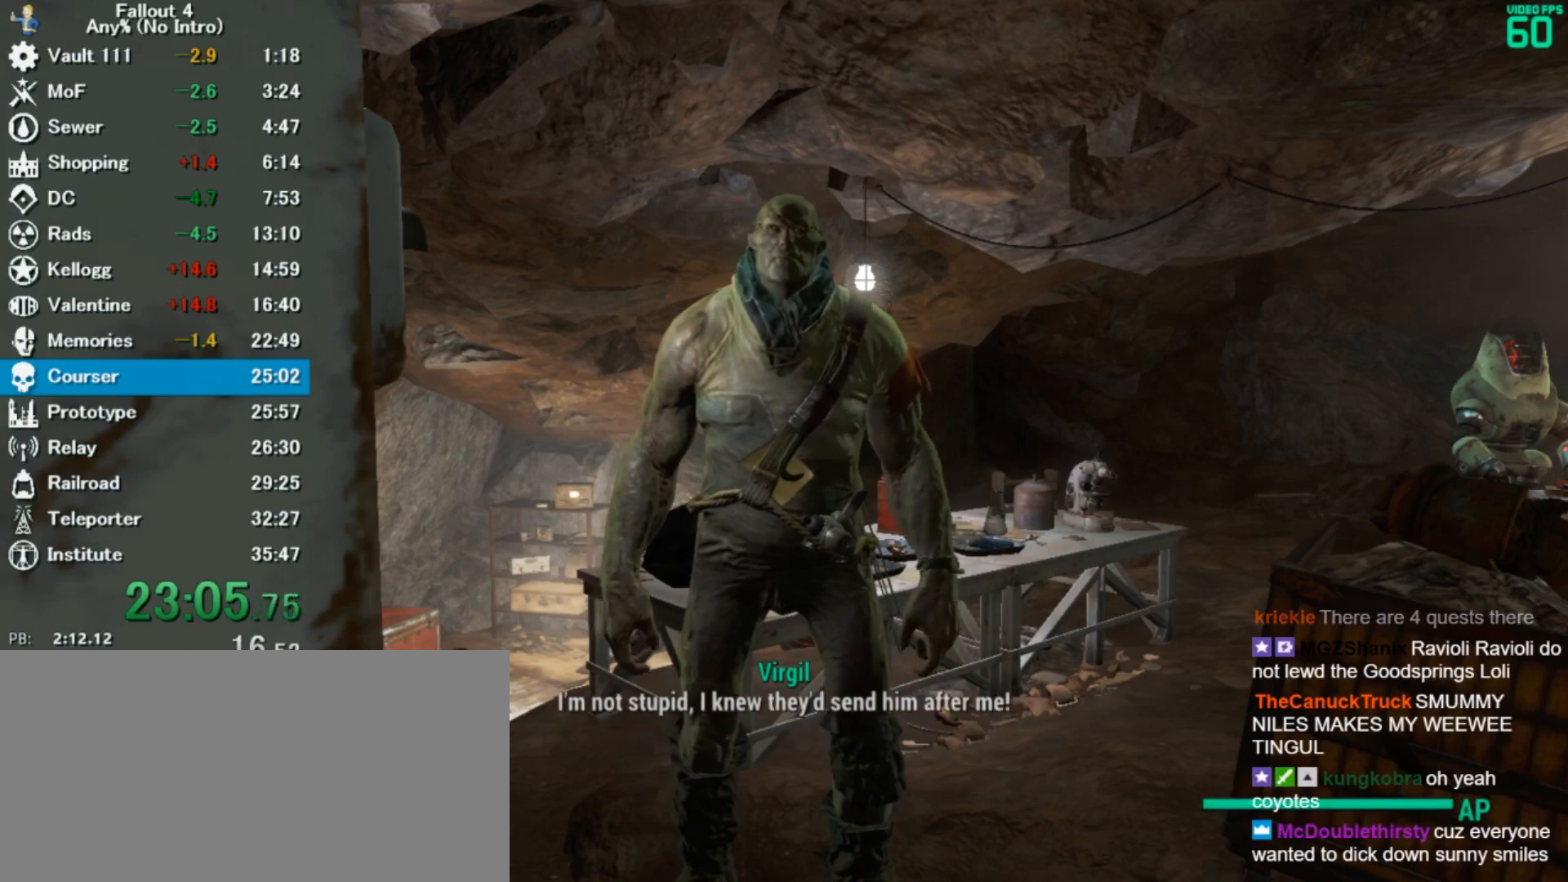
{"keys": [], "mouse": [], "events": [[33, "down", "down"], [133, "down", "up"], [167, "4", "down"], [267, "4", "up"], [300, "down", "down"], [400, "down", "up"], [433, "4", "down"], [500, "4", "up"]]}
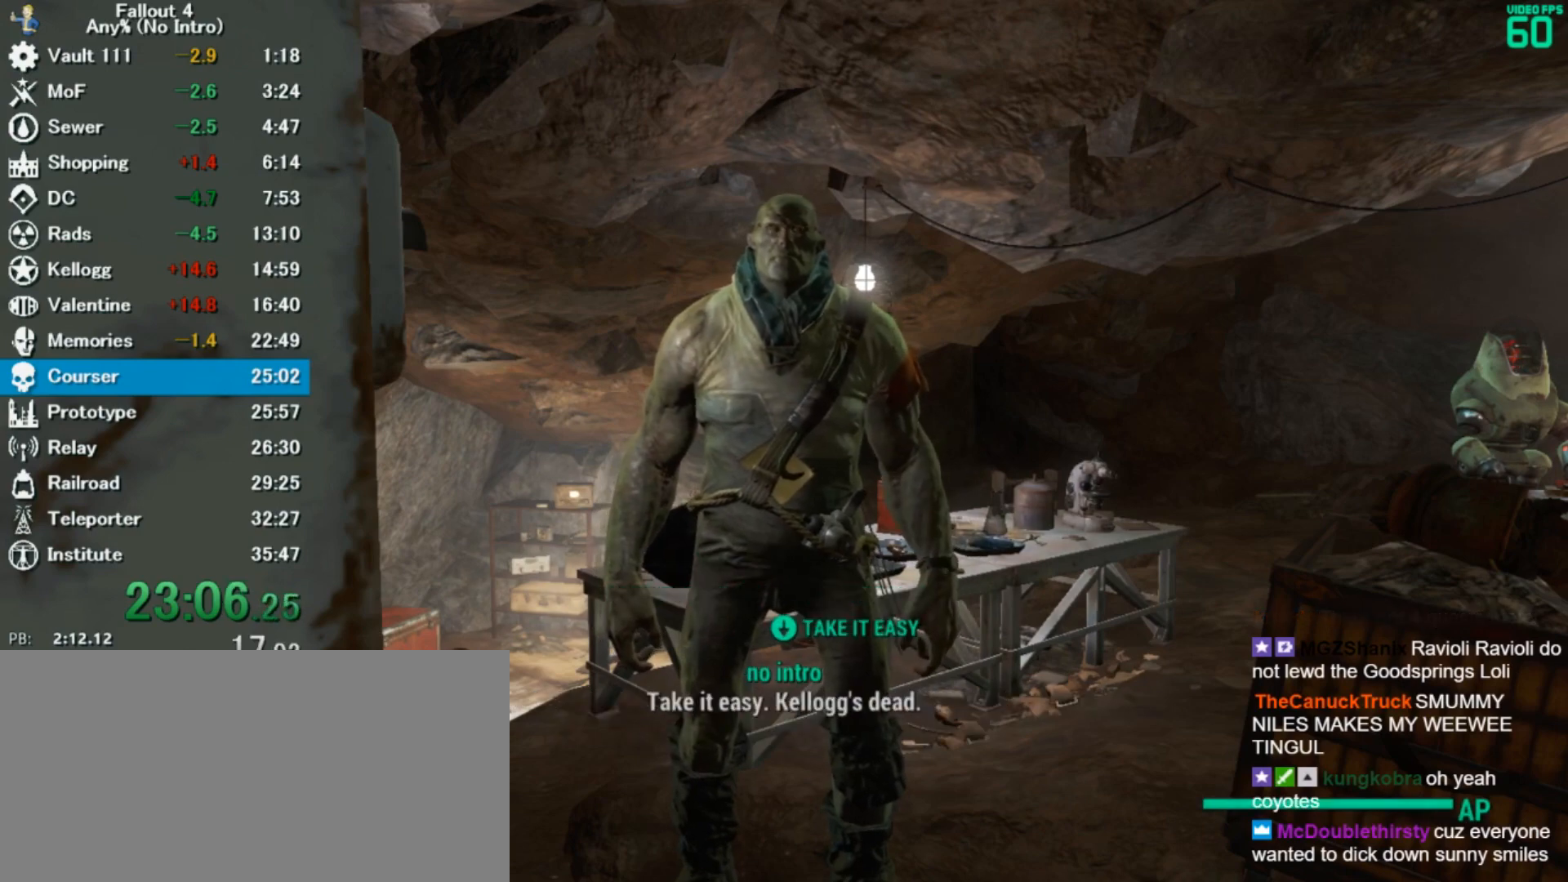
{"keys": [], "mouse": [], "events": [[33, "down", "down"], [167, "down", "up"], [233, "f5", "down"], [333, "f5", "up"], [433, "down", "down"], [467, "down", "up"]]}
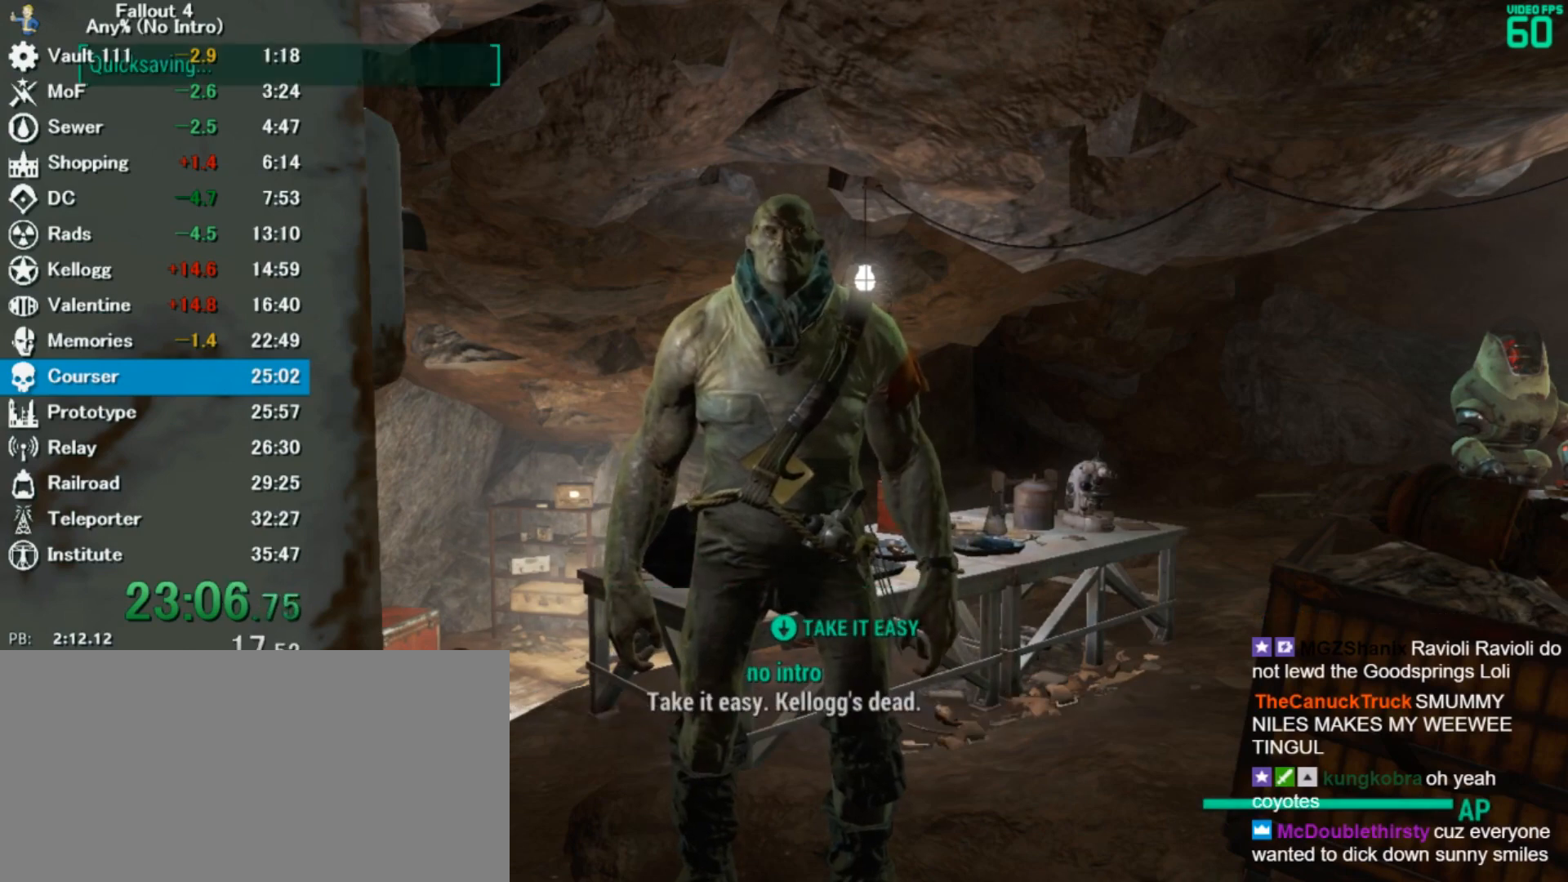
{"keys": ["s"], "mouse": [], "events": [[100, "s", "down"], [167, "down", "down"], [233, "down", "up"], [333, "down", "down"], [400, "down", "up"]]}
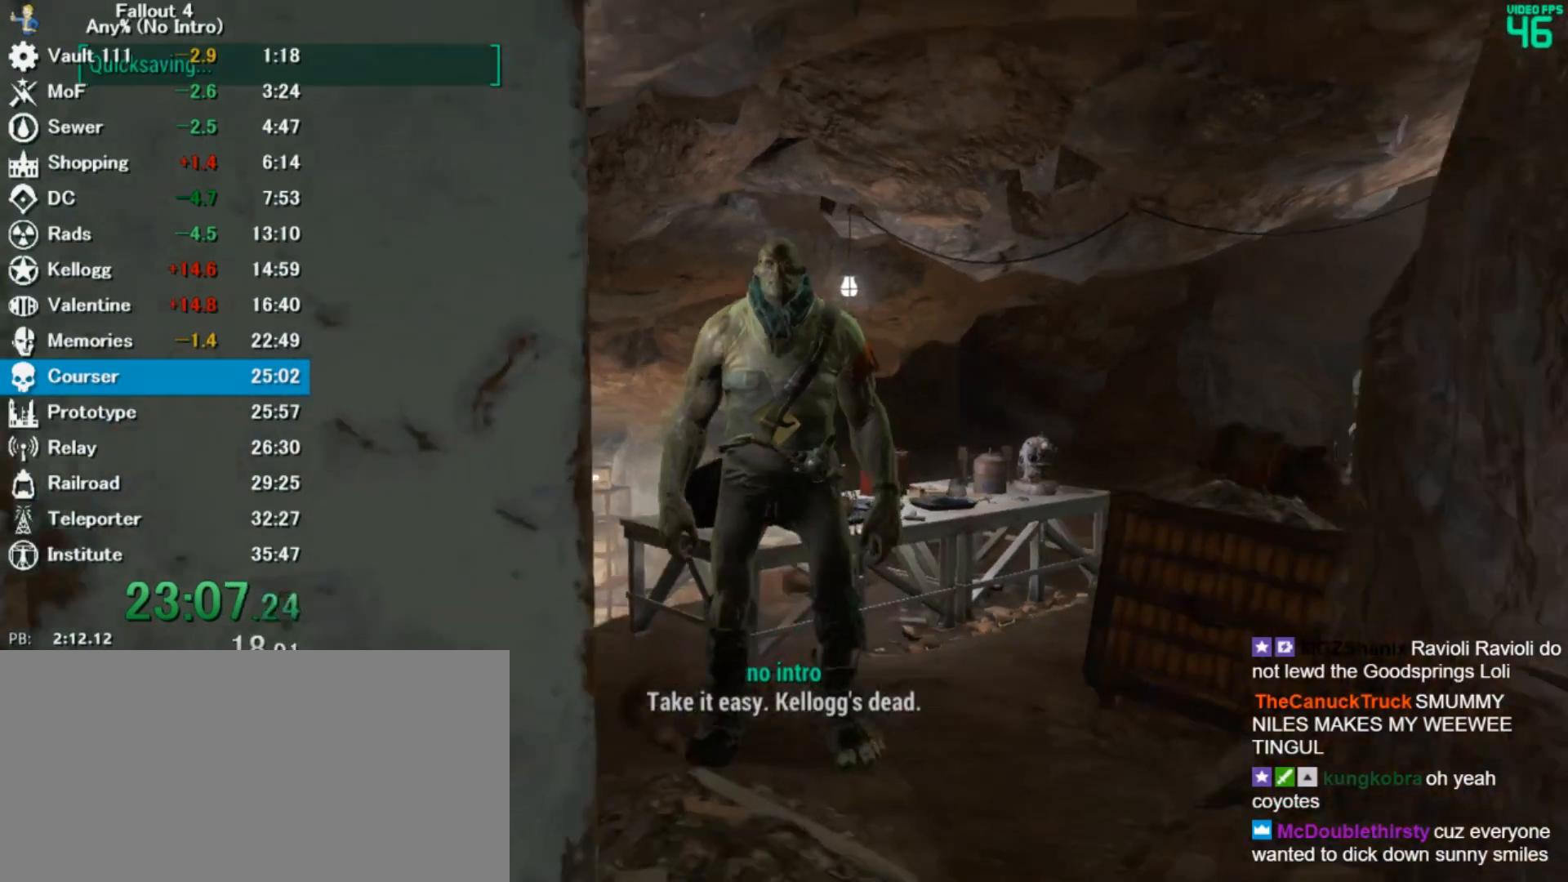
{"keys": ["s"], "mouse": [], "events": [[33, "down", "down"], [100, "down", "up"], [233, "down", "down"], [300, "down", "up"]]}
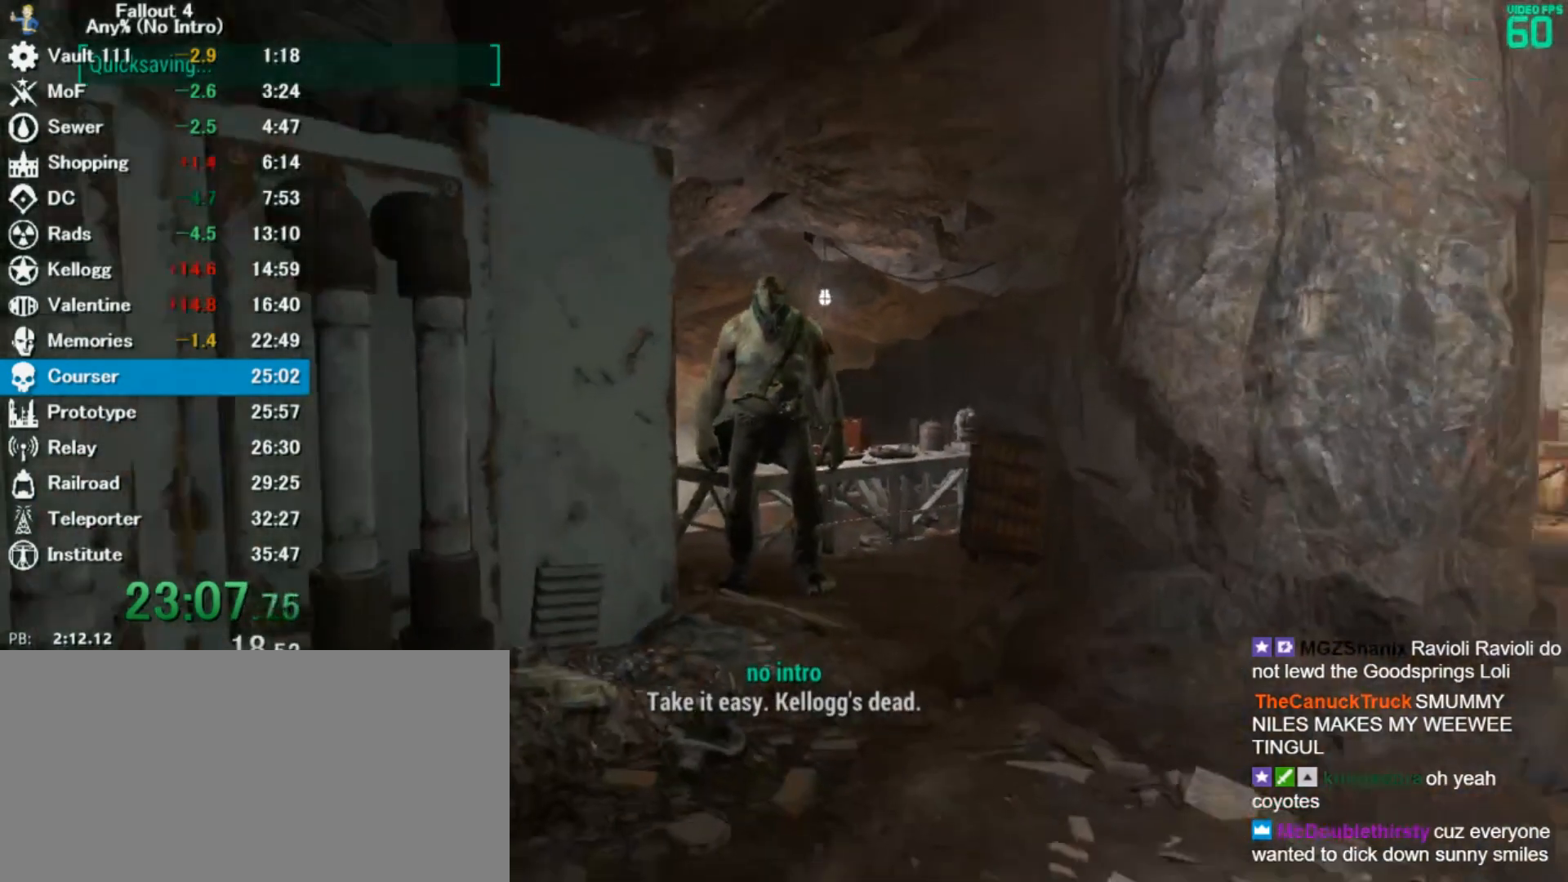
{"keys": ["down", "s"], "mouse": [], "events": [[33, "down", "down"], [100, "down", "up"], [167, "a", "down"], [233, "down", "down"], [267, "a", "up"], [267, "down", "up"], [267, "s", "up"], [467, "down", "down"], [500, "s", "down"]]}
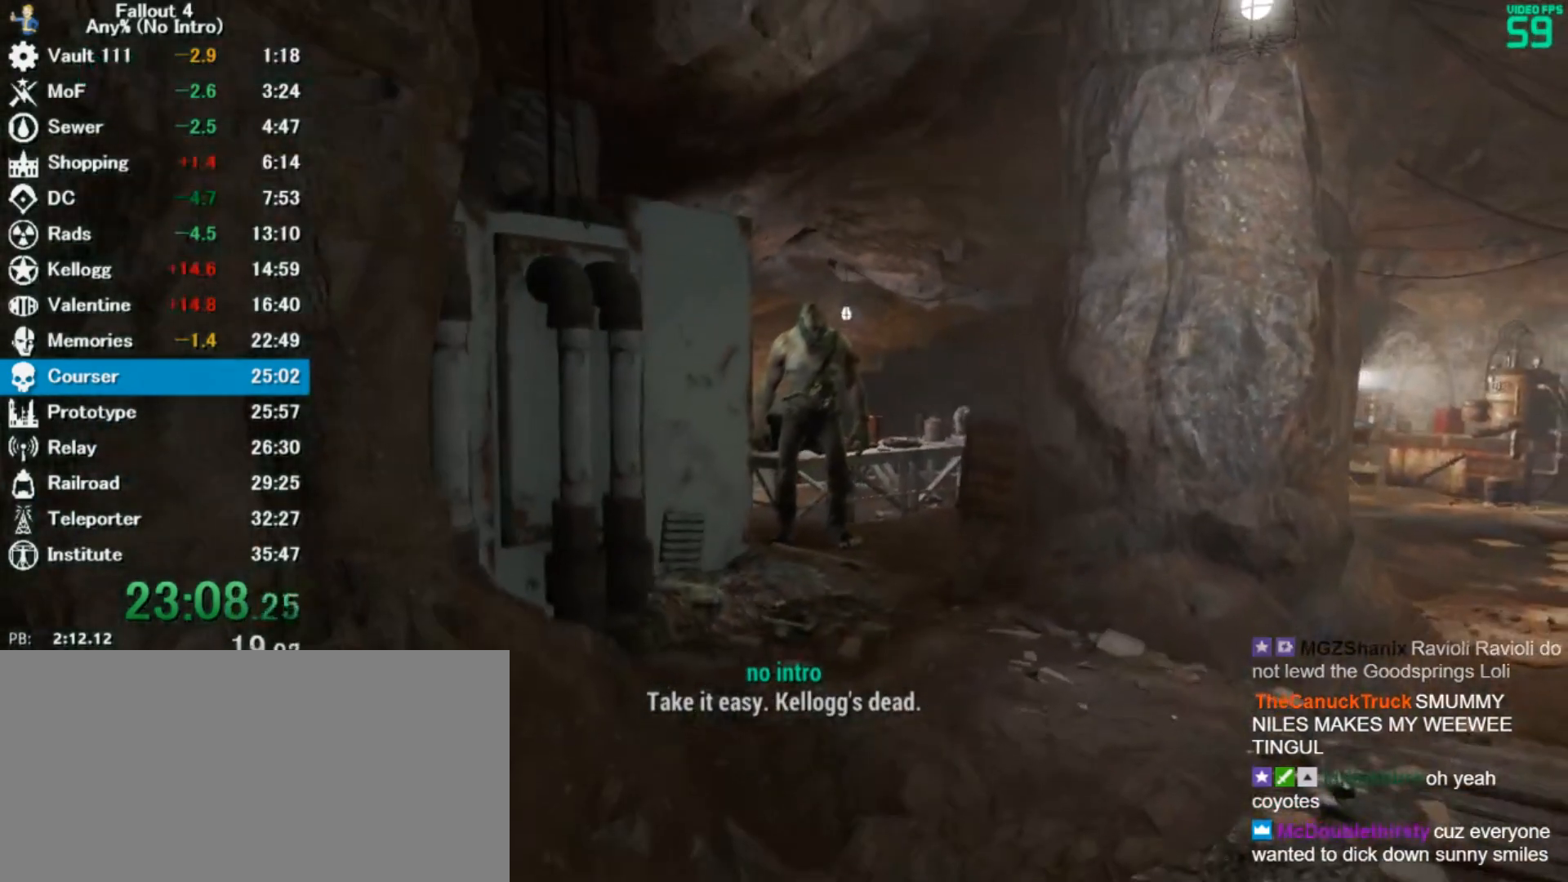
{"keys": [], "mouse": [], "events": [[33, "down", "up"], [133, "down", "down"], [133, "s", "up"], [200, "down", "up"], [367, "down", "down"], [400, "s", "down"], [433, "down", "up"], [467, "s", "up"]]}
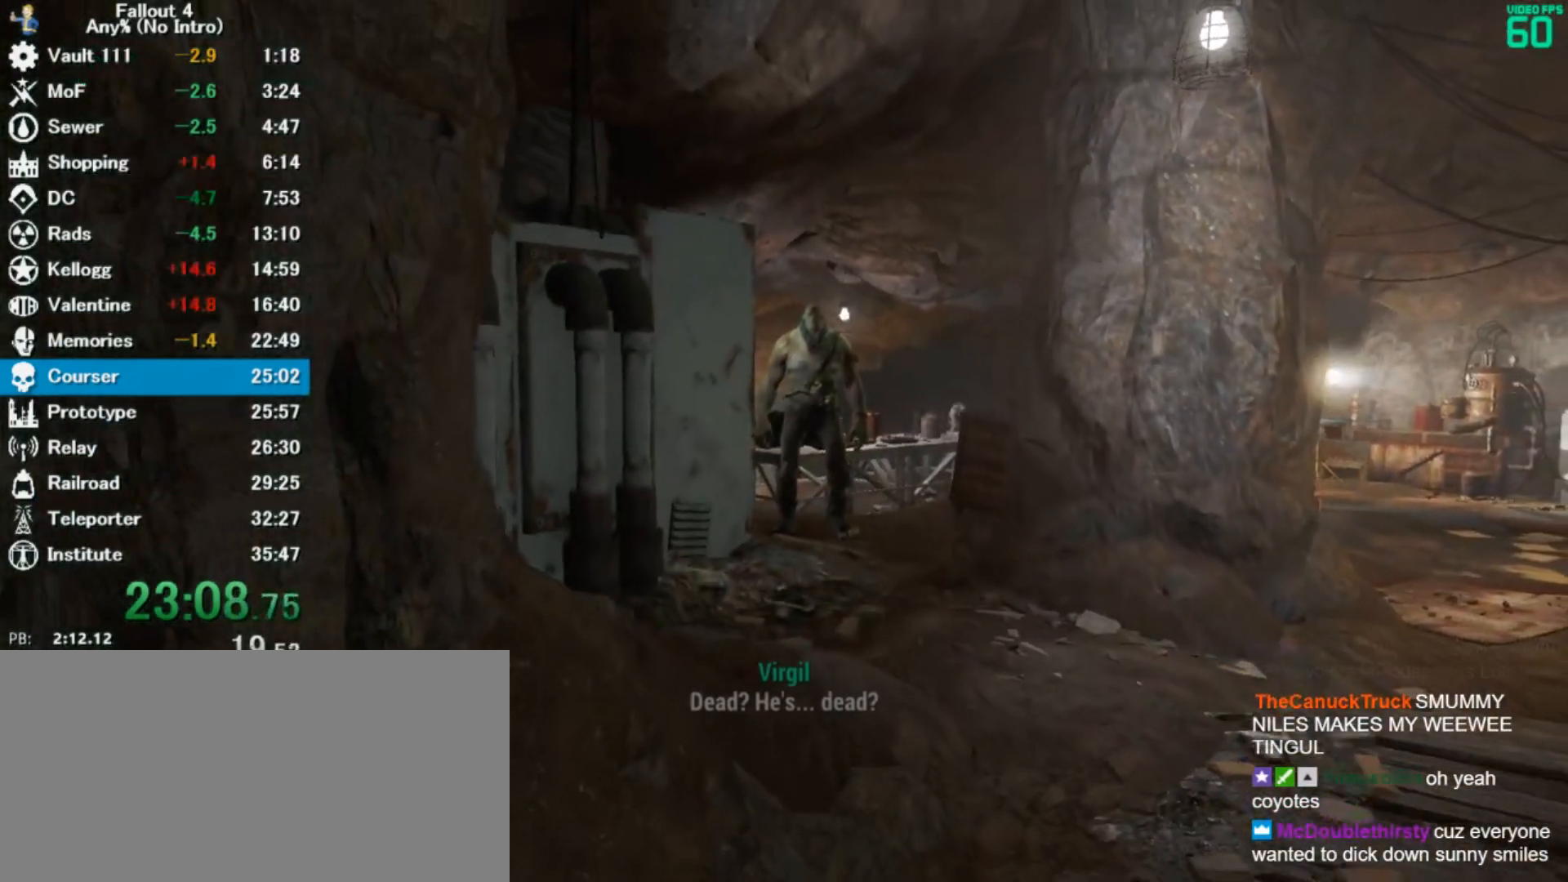
{"keys": ["4"], "mouse": [], "events": [[100, "down", "down"], [167, "down", "up"], [200, "4", "down"], [300, "4", "up"], [333, "down", "down"], [433, "down", "up"], [500, "4", "down"]]}
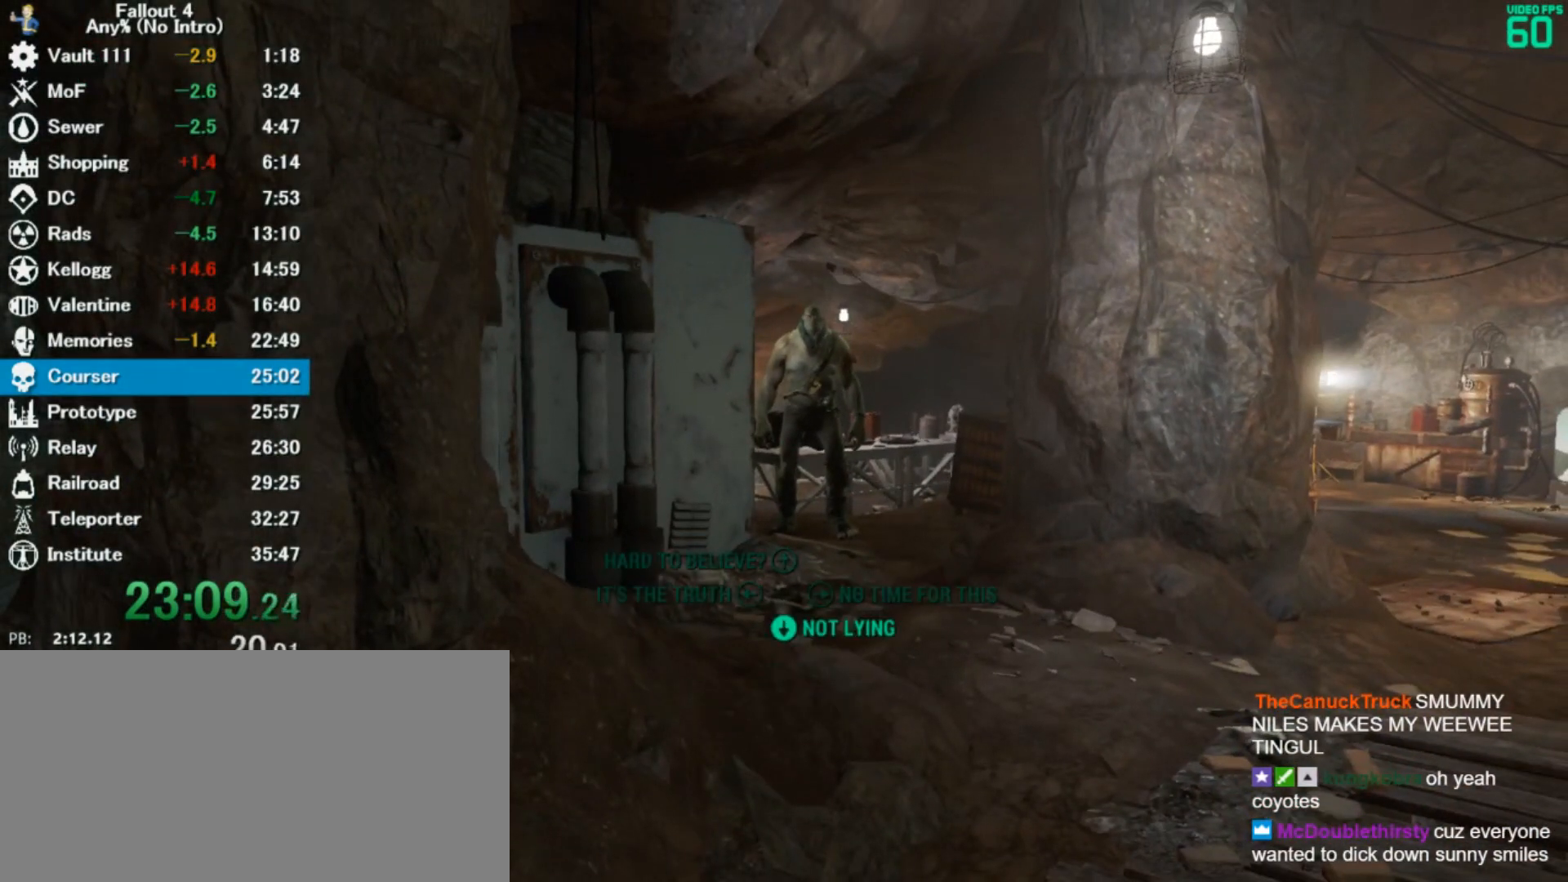
{"keys": ["f5"], "mouse": [], "events": [[67, "4", "up"], [100, "down", "down"], [200, "down", "up"], [233, "4", "down"], [300, "4", "up"], [367, "down", "down"], [467, "f5", "down"], [500, "down", "up"]]}
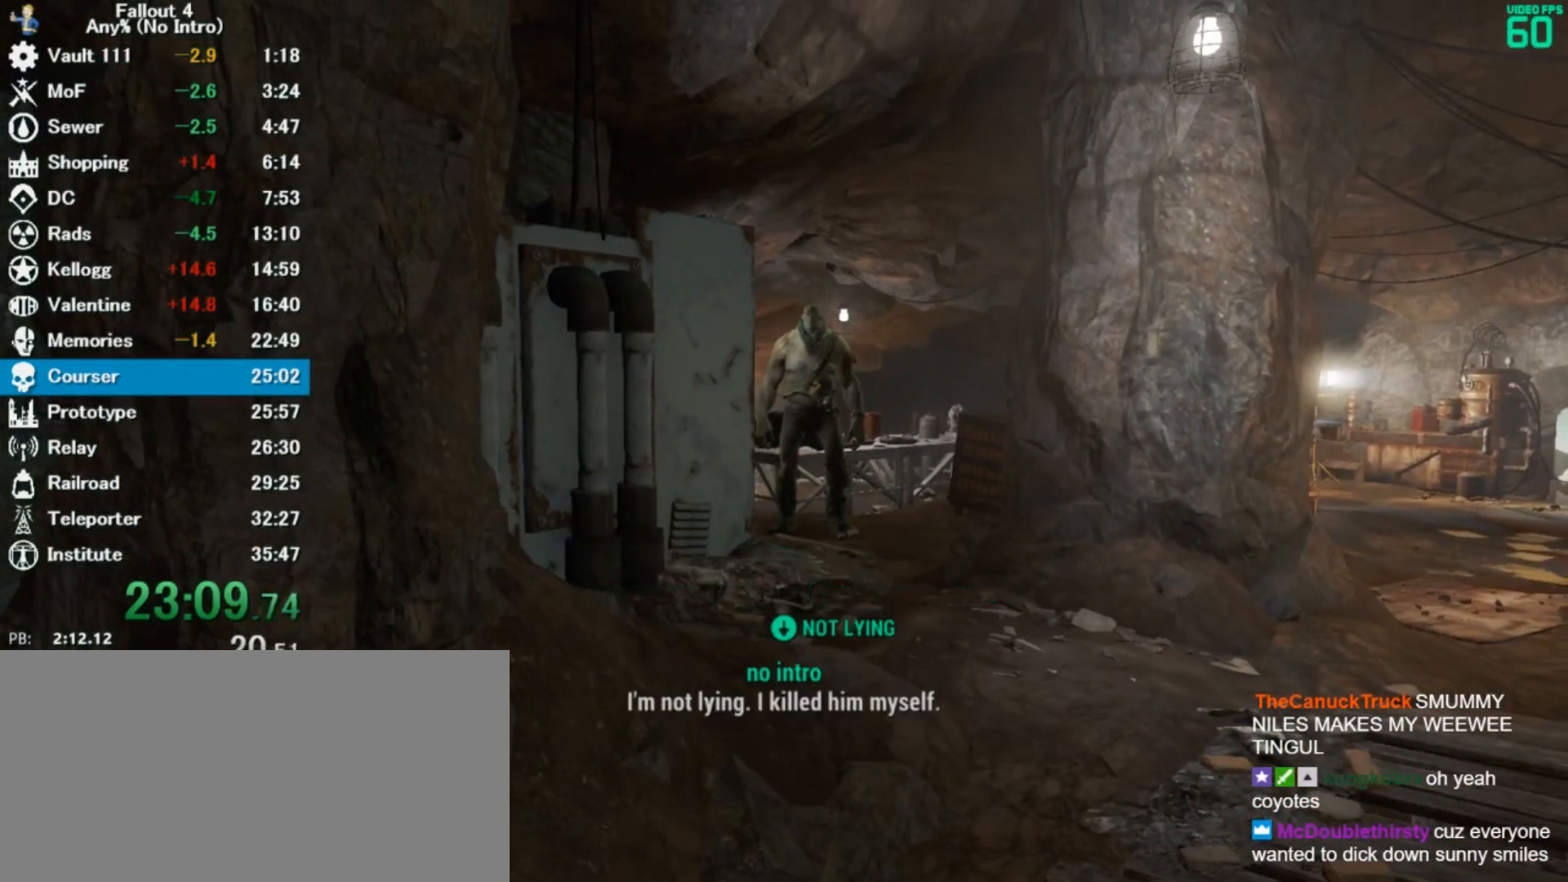
{"keys": ["4"], "mouse": [], "events": [[33, "f5", "up"], [100, "down", "down"], [200, "down", "up"], [233, "4", "down"], [367, "4", "up"], [367, "down", "down"], [467, "down", "up"], [500, "4", "down"]]}
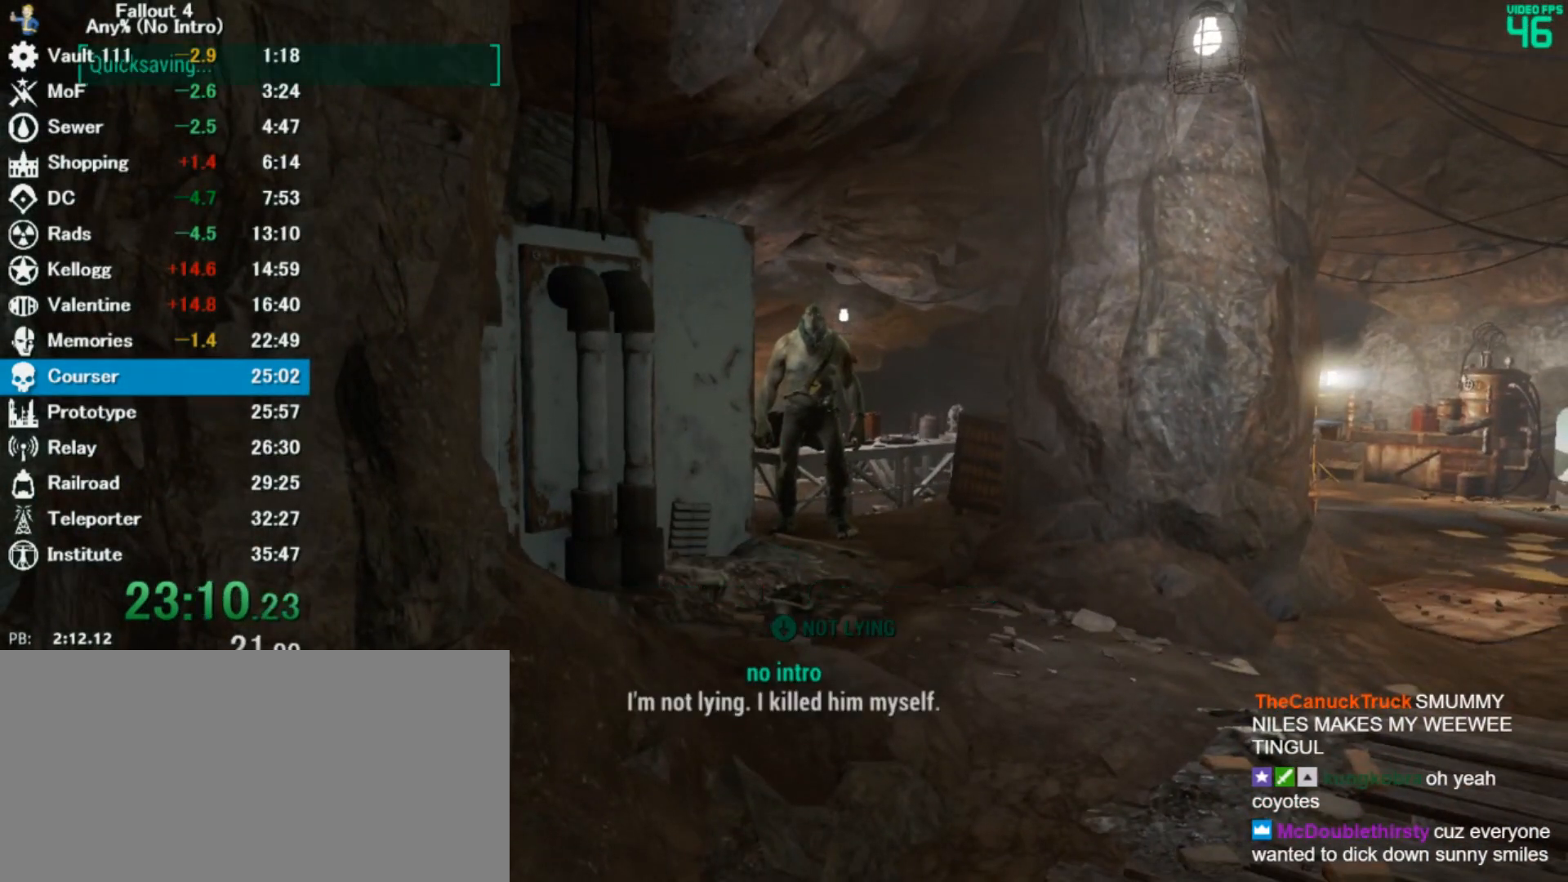
{"keys": [], "mouse": [], "events": [[100, "4", "up"], [133, "down", "down"], [233, "4", "down"], [233, "down", "up"], [367, "4", "up"], [400, "down", "down"], [500, "down", "up"]]}
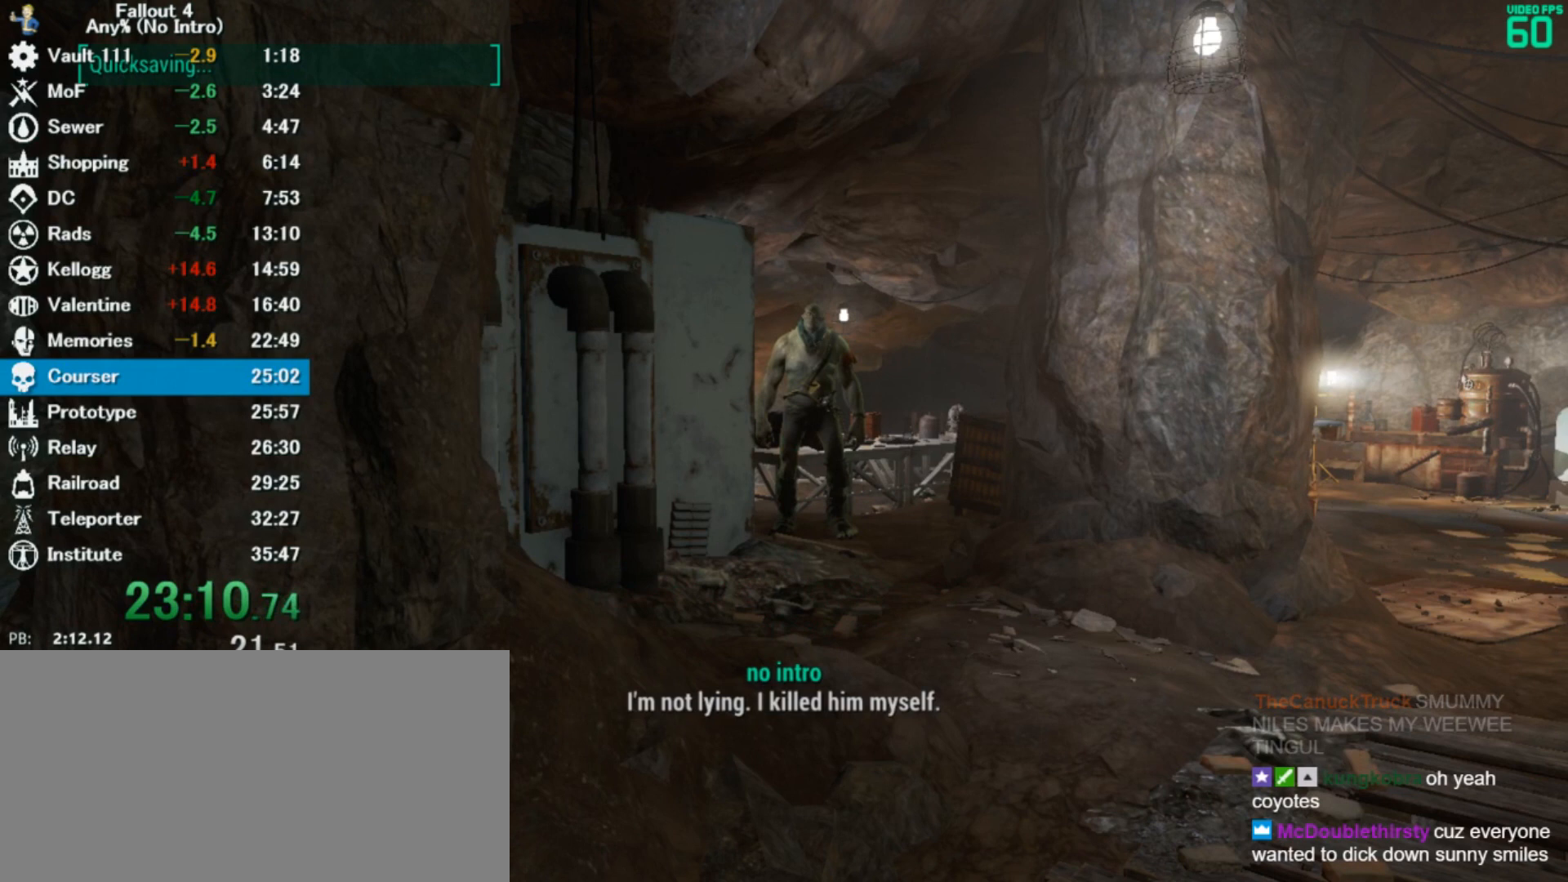
{"keys": ["down"], "mouse": [], "events": [[33, "4", "down"], [133, "4", "up"], [133, "down", "down"], [300, "4", "down"], [300, "down", "up"], [367, "4", "up"], [400, "down", "down"]]}
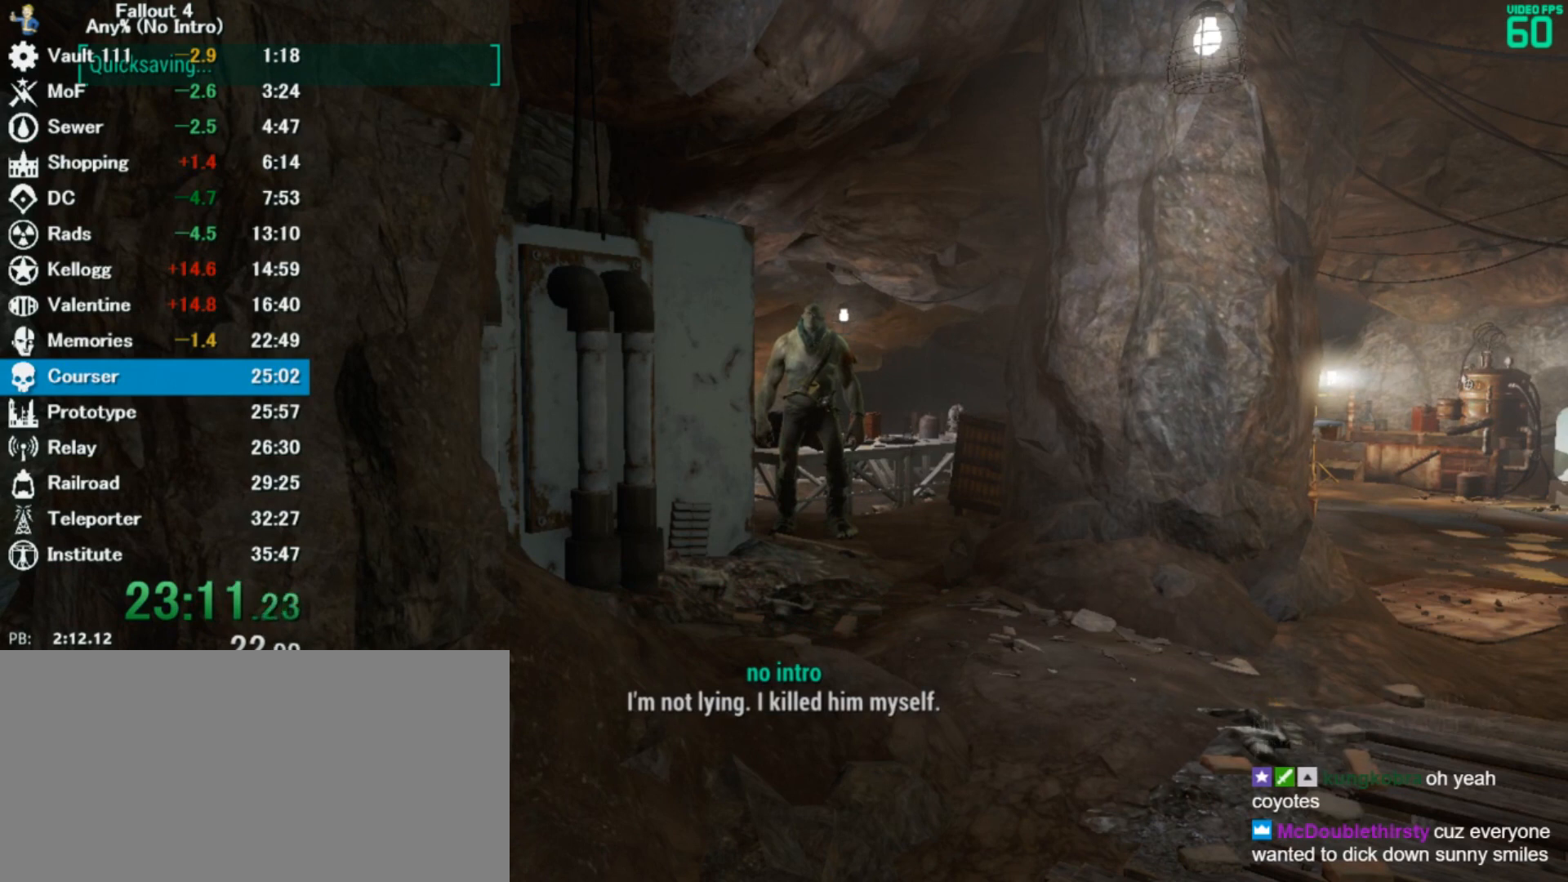
{"keys": ["down"], "mouse": [], "events": [[33, "4", "down"], [33, "down", "up"], [133, "4", "up"], [167, "down", "down"], [300, "4", "down"], [300, "down", "up"], [400, "4", "up"], [433, "down", "down"]]}
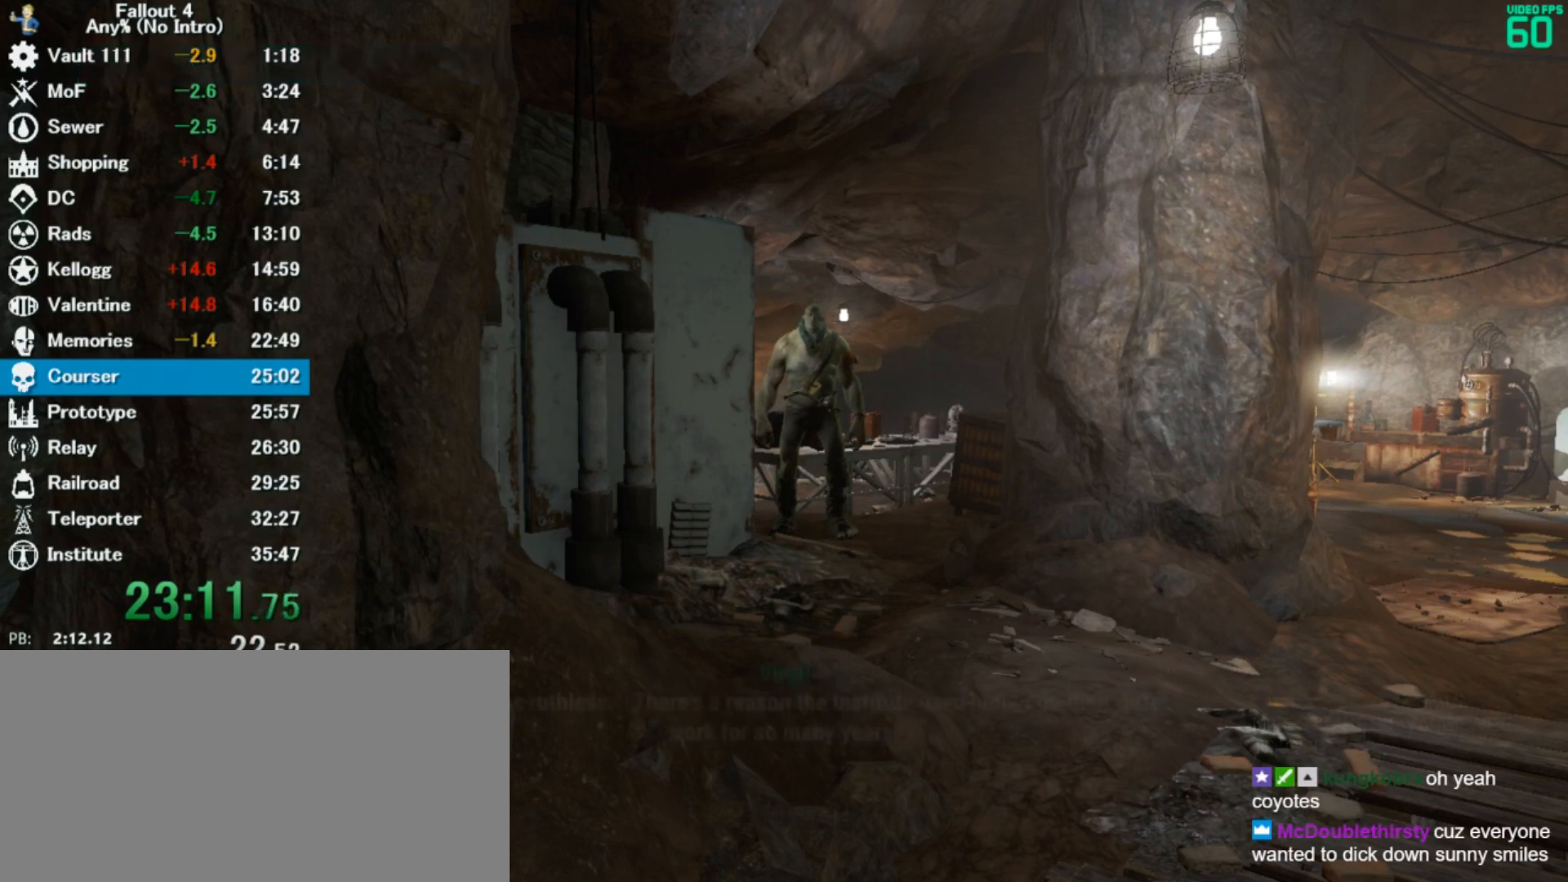
{"keys": ["down"], "mouse": [], "events": [[33, "down", "up"], [67, "4", "down"], [167, "4", "up"], [200, "down", "down"], [300, "down", "up"], [333, "4", "down"], [400, "4", "up"], [433, "down", "down"]]}
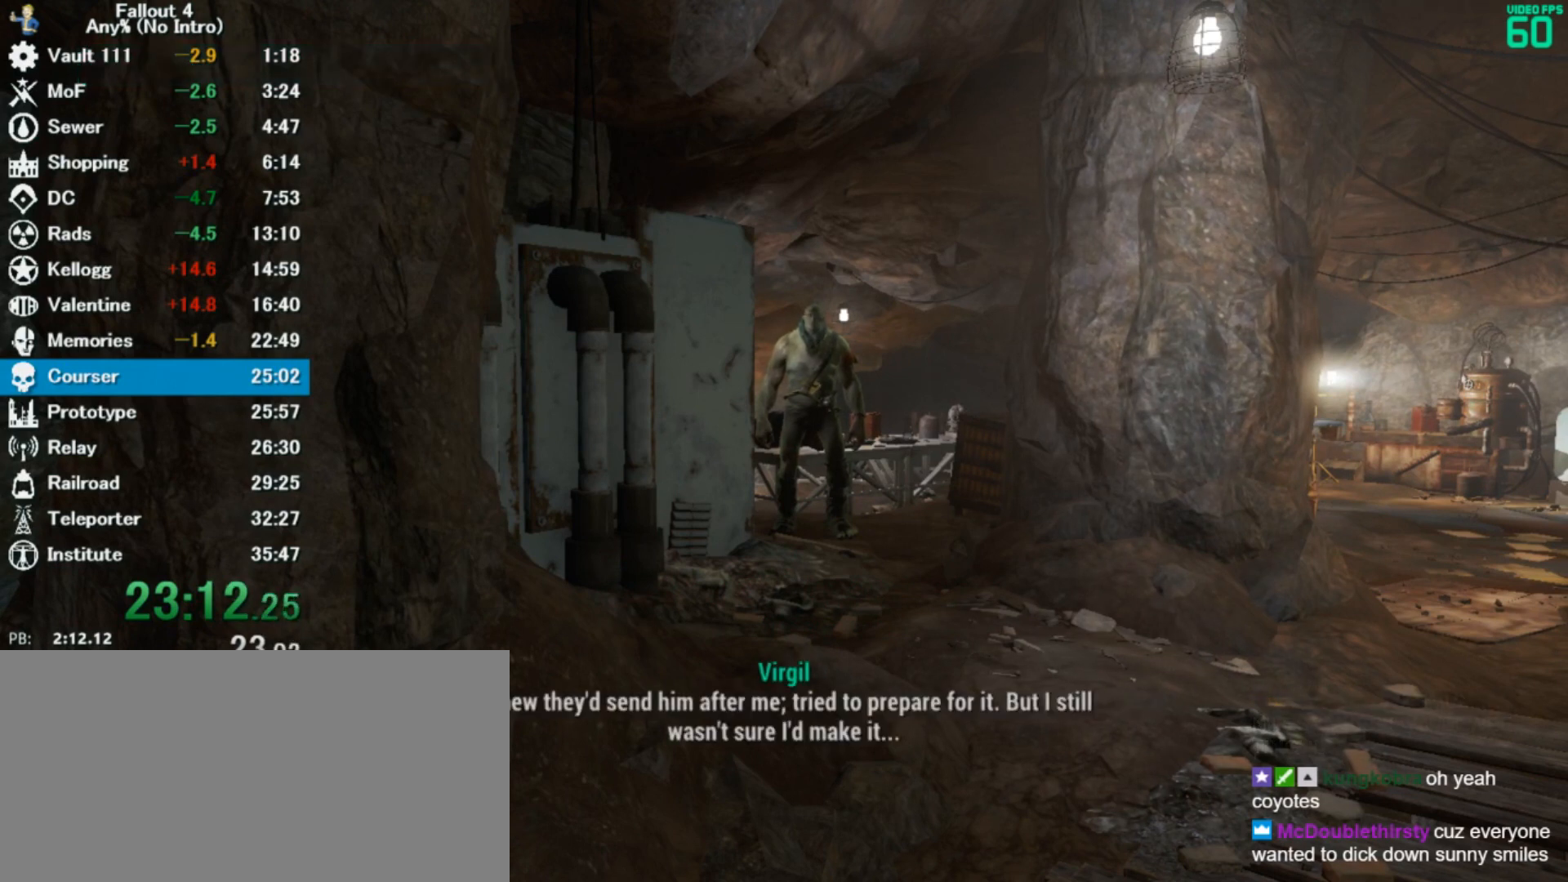
{"keys": ["down"], "mouse": [], "events": [[67, "4", "down"], [67, "down", "up"], [167, "4", "up"], [200, "down", "down"], [300, "down", "up"], [333, "4", "down"], [433, "4", "up"], [433, "down", "down"]]}
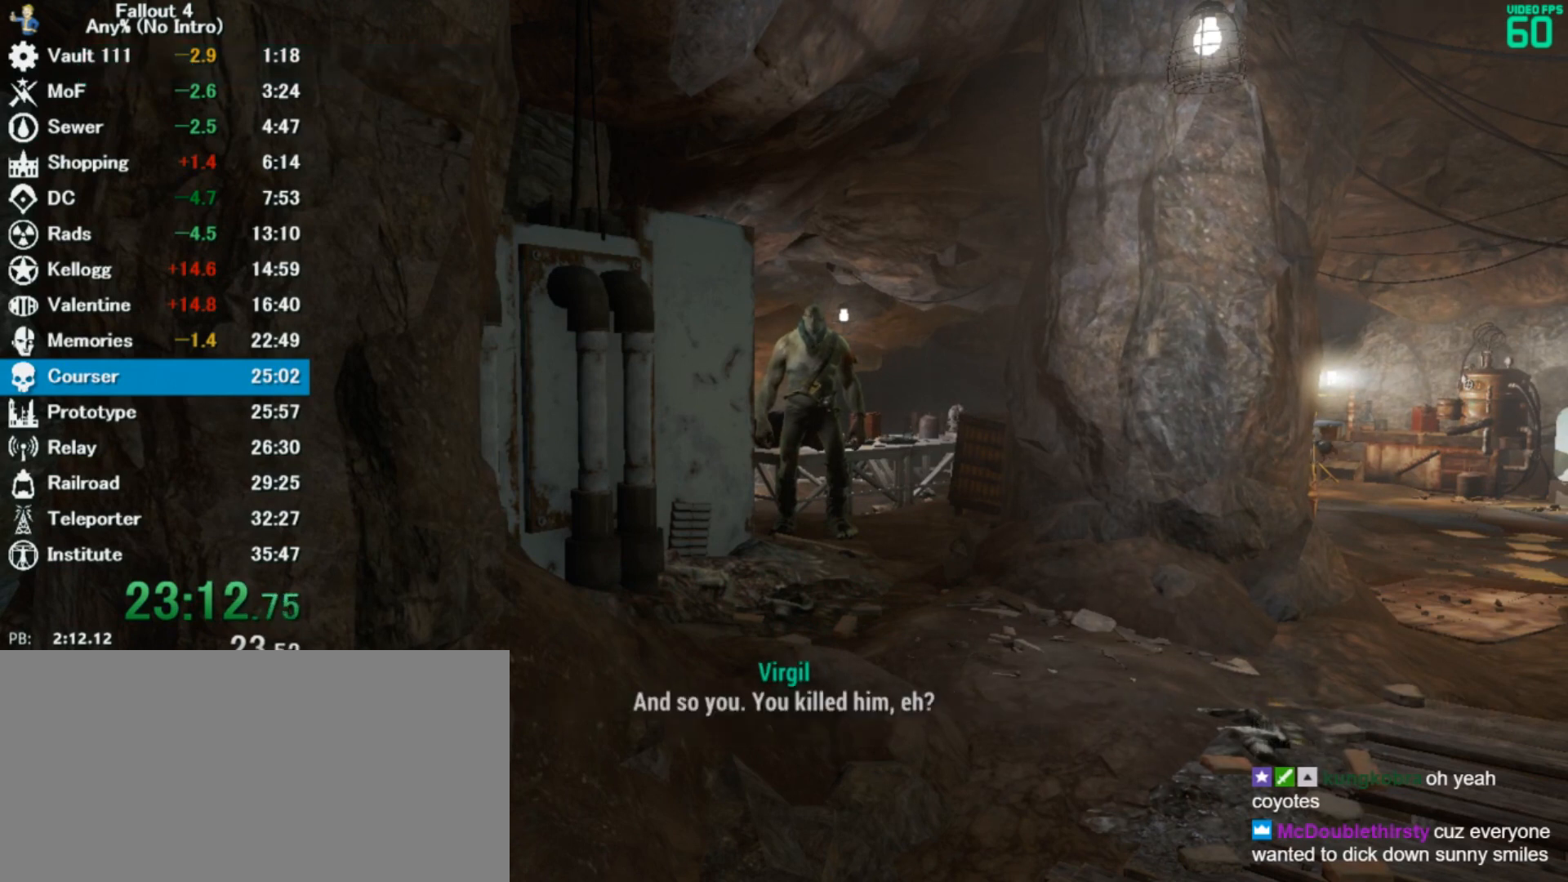
{"keys": ["down"], "mouse": [], "events": [[67, "down", "up"], [100, "4", "down"], [167, "4", "up"], [200, "down", "down"], [300, "down", "up"], [333, "4", "down"], [467, "4", "up"], [500, "down", "down"]]}
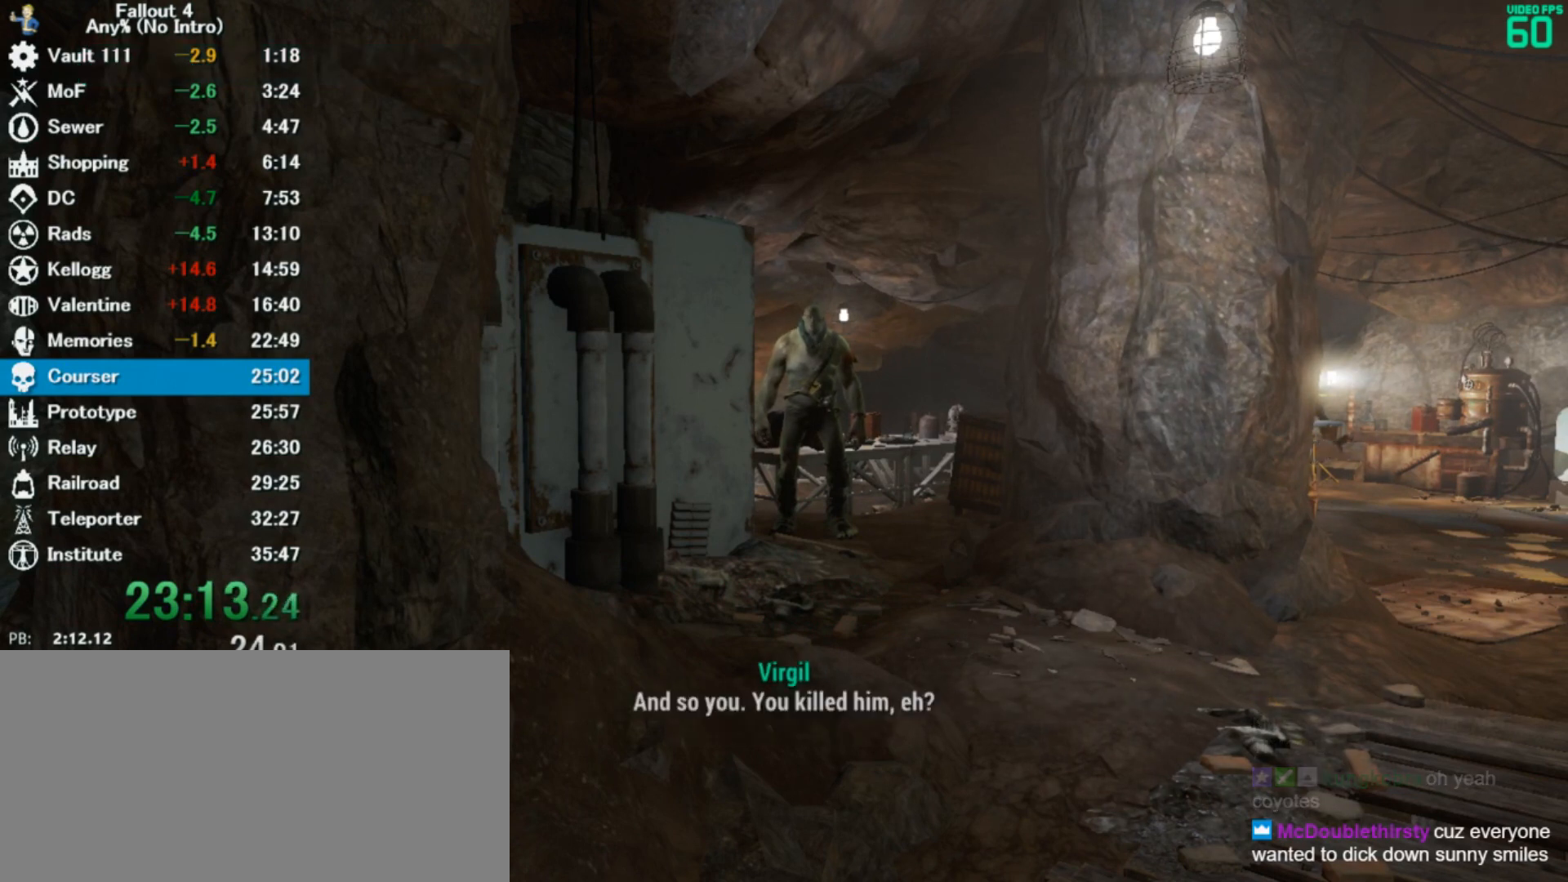
{"keys": ["down"], "mouse": [], "events": [[67, "down", "up"], [100, "4", "down"], [200, "4", "up"], [200, "down", "down"], [300, "down", "up"], [367, "4", "down"], [433, "4", "up"], [467, "down", "down"]]}